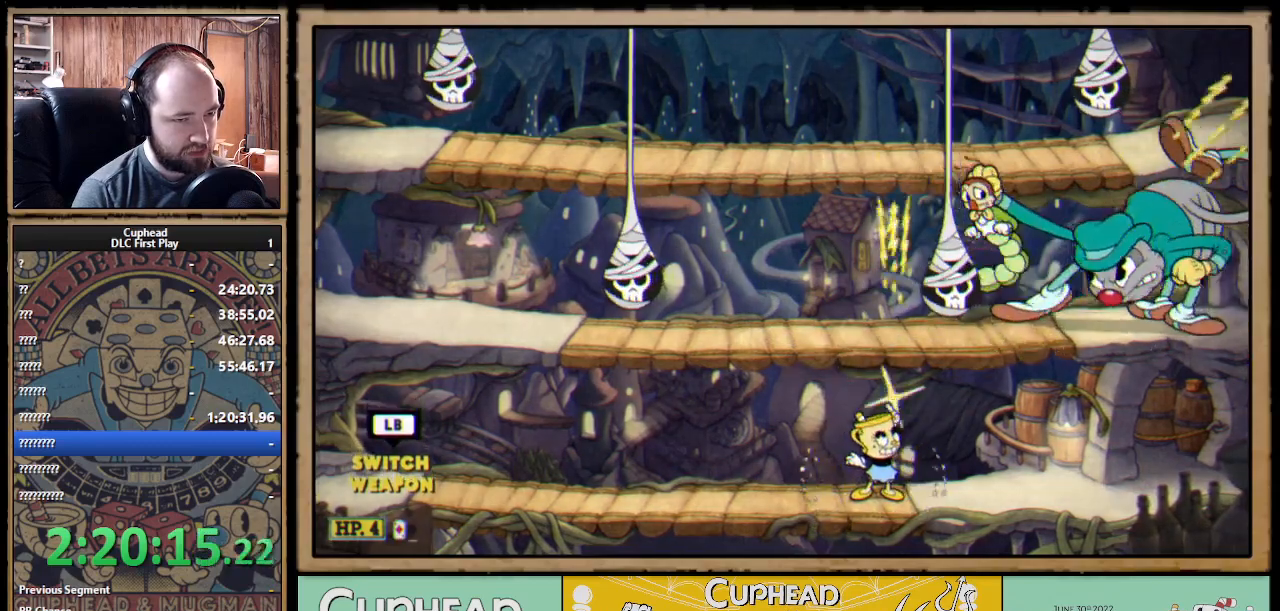
Gameplay with a controller (Xbox layout); each line is a JSON object with the inputs held at the frame after it. "events" lists button and stick changes between this image and that frame as [ms after this image, input, new state], when the widget could be followed in between. Not read: R3.
{"buttons": ["X", "R1"], "left_stick": "up-left", "right_stick": "center", "events": [[167, "left_stick", "up-left"], [367, "B", "down"], [467, "B", "up"]]}
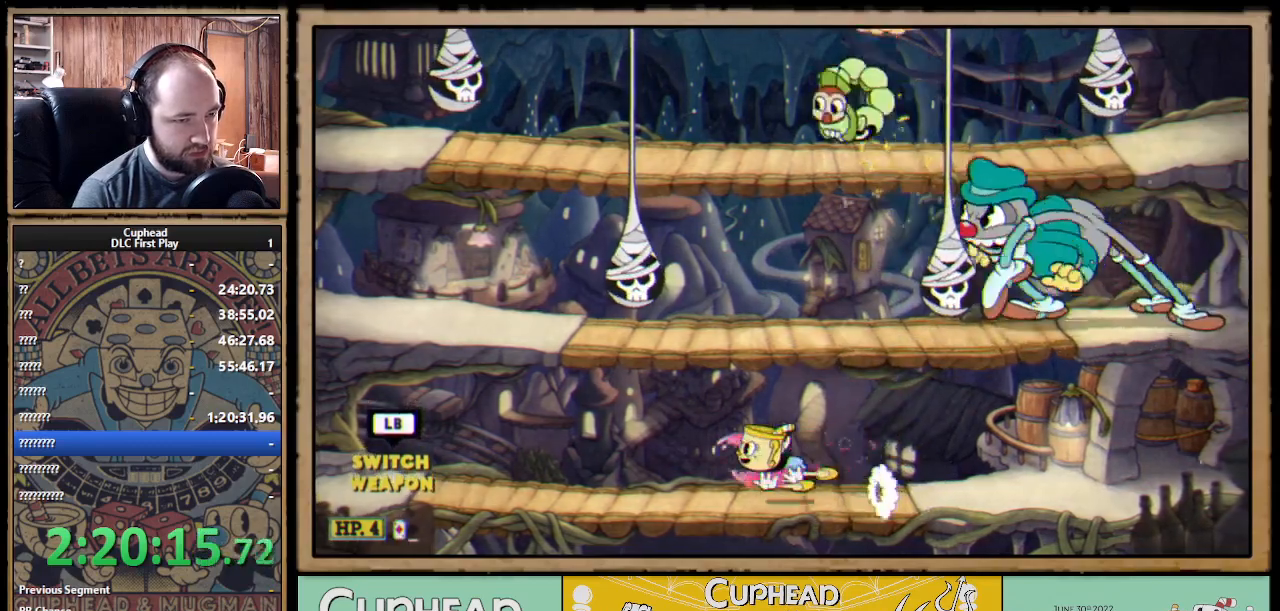
{"buttons": ["X", "R1"], "left_stick": "up-left", "right_stick": "center", "events": [[317, "A", "down"], [350, "B", "down"], [367, "X", "up"], [383, "X", "down"], [433, "B", "up"], [450, "A", "up"]]}
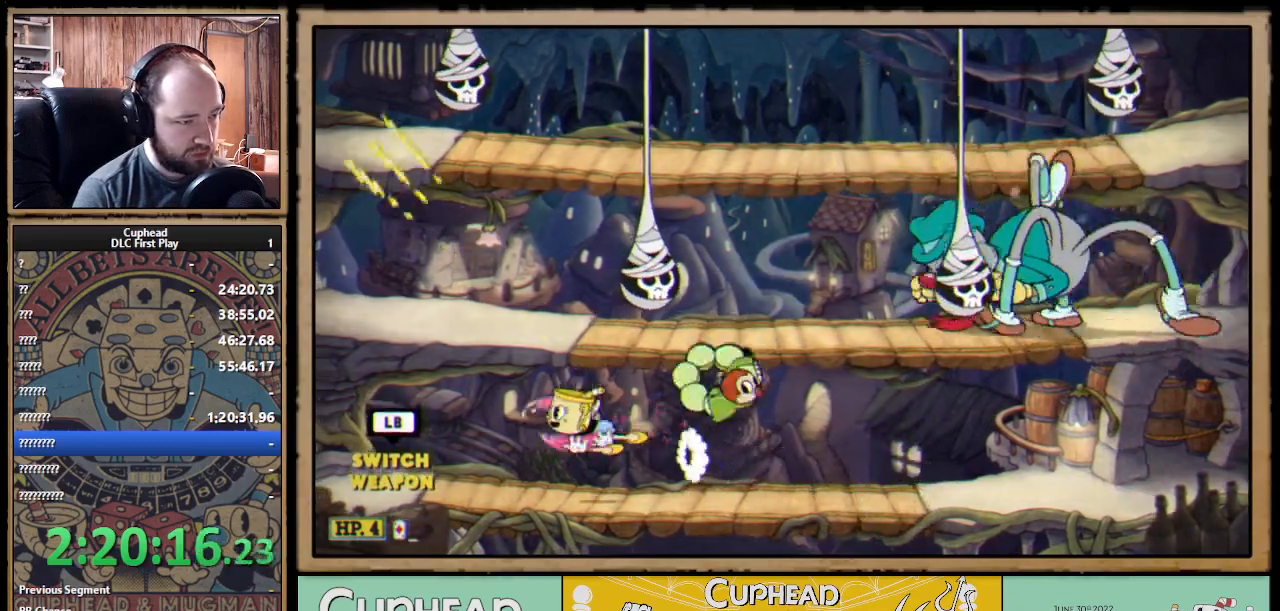
{"buttons": ["X", "R1"], "left_stick": "up-right", "right_stick": "center", "events": [[83, "left_stick", "center"], [183, "left_stick", "up-right"]]}
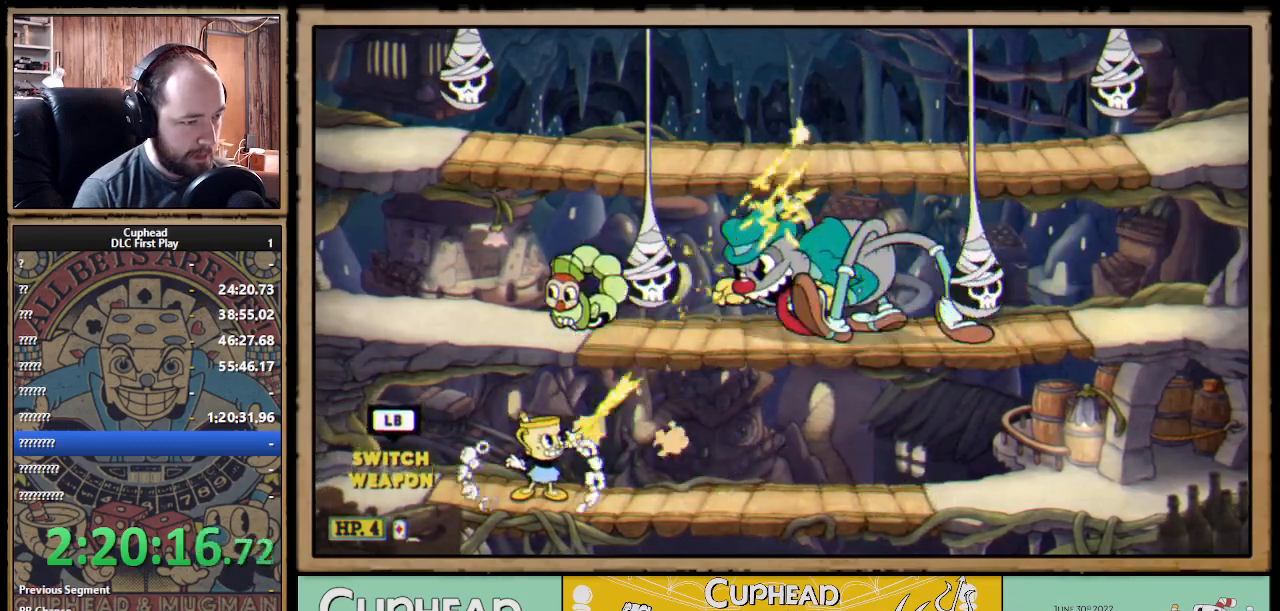
{"buttons": ["X", "R1"], "left_stick": "up", "right_stick": "center", "events": [[283, "left_stick", "up"]]}
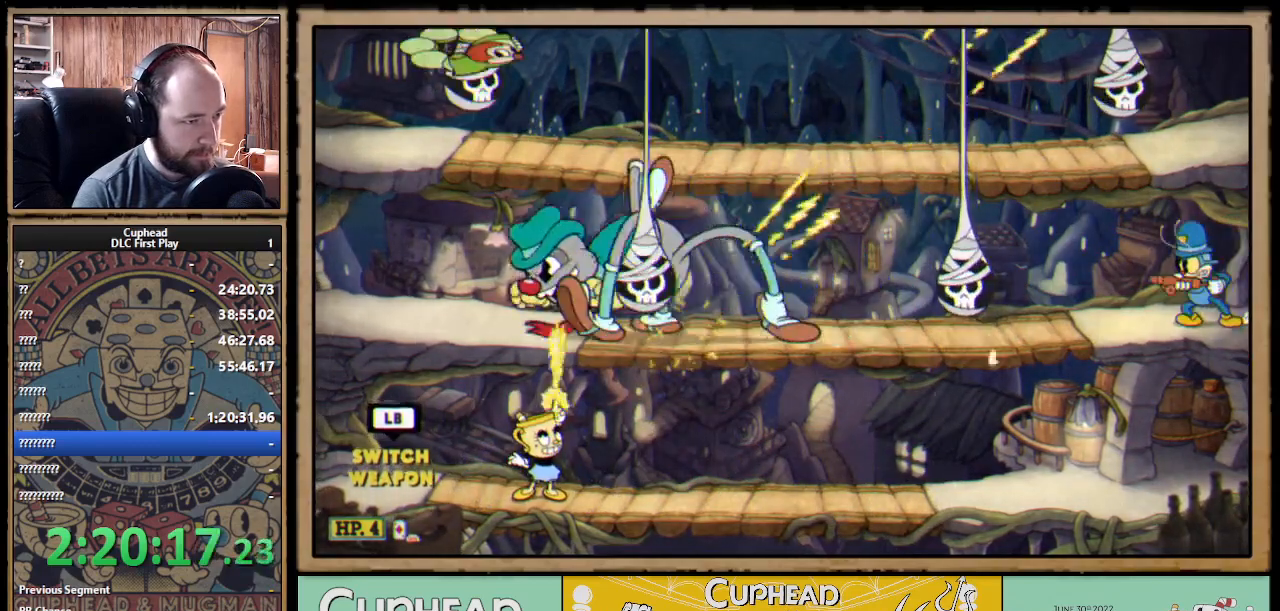
{"buttons": ["B", "X", "R1"], "left_stick": "right", "right_stick": "center", "events": [[200, "left_stick", "up-left"], [467, "left_stick", "right"], [500, "B", "down"]]}
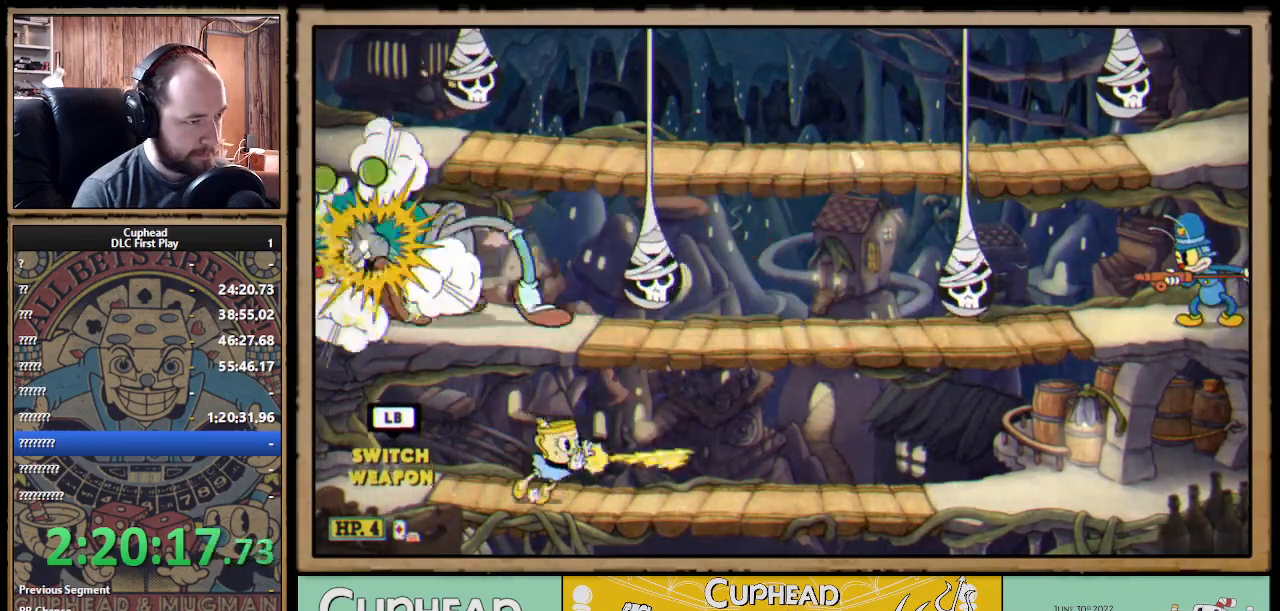
{"buttons": ["X", "R1"], "left_stick": "up-left", "right_stick": "center", "events": [[100, "B", "up"], [250, "left_stick", "up-left"]]}
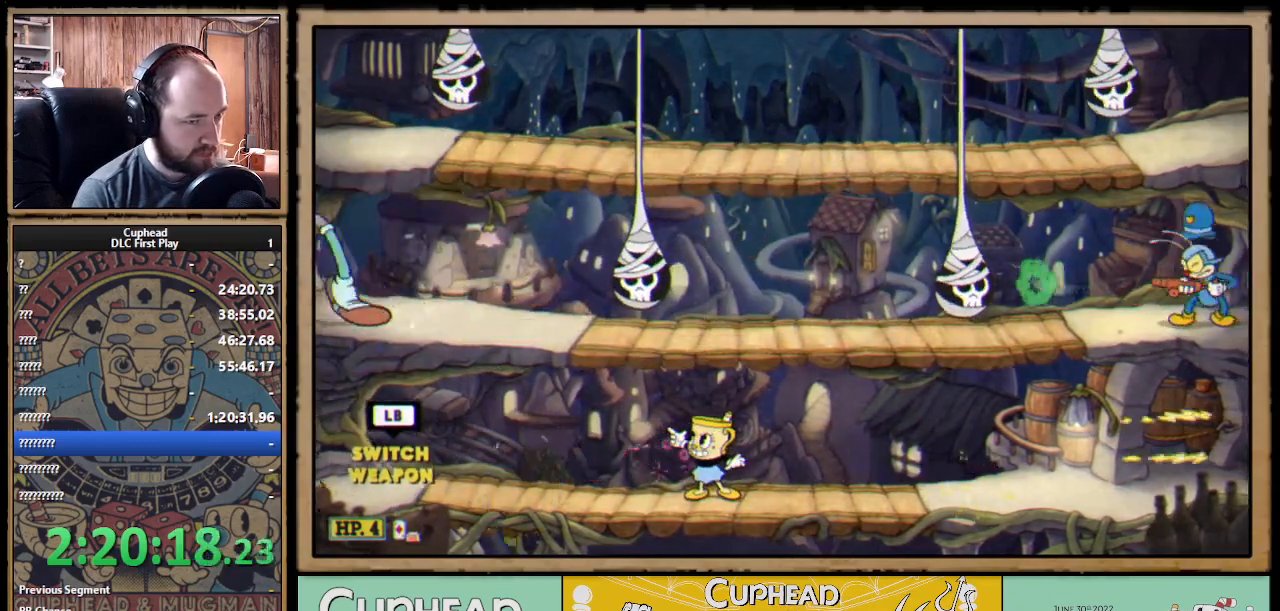
{"buttons": ["X", "R1"], "left_stick": "right", "right_stick": "center", "events": [[117, "left_stick", "up-right"], [250, "R1", "up"], [300, "left_stick", "right"], [483, "R1", "down"]]}
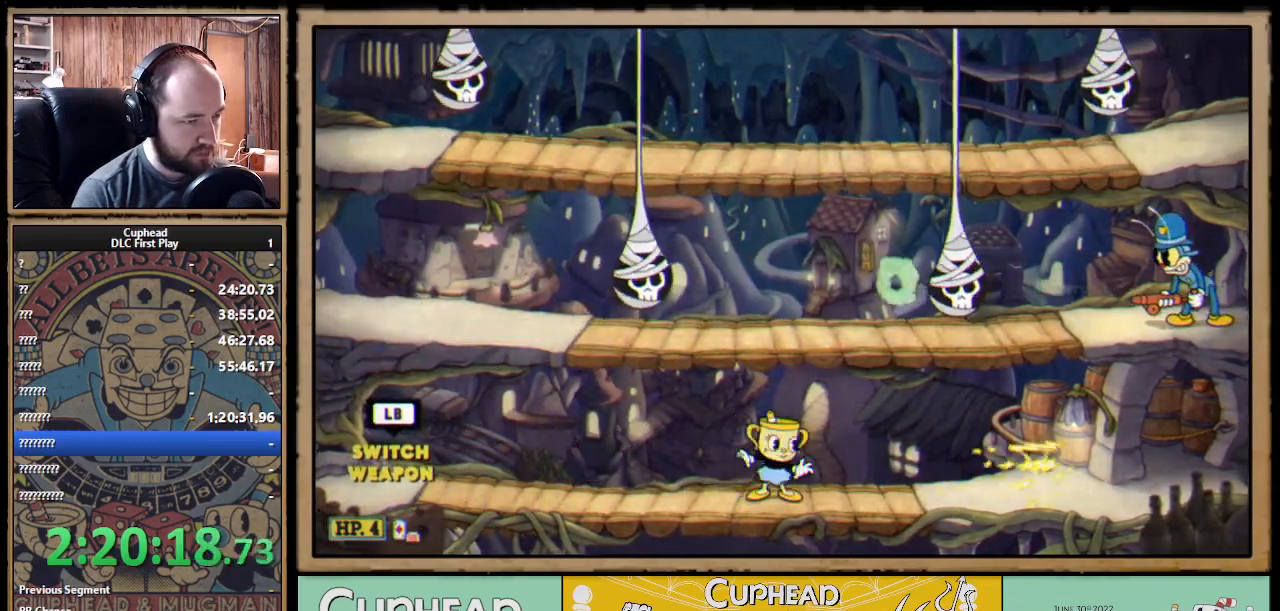
{"buttons": ["X", "R1"], "left_stick": "center", "right_stick": "center", "events": [[17, "left_stick", "up-left"], [500, "left_stick", "center"]]}
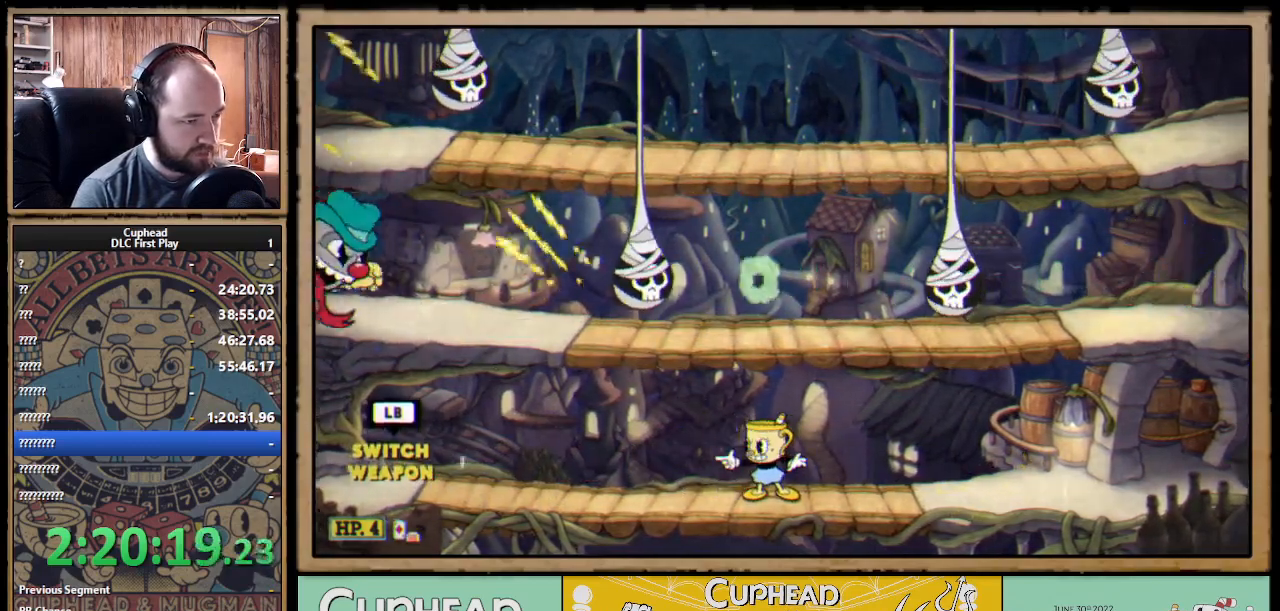
{"buttons": ["X", "R1"], "left_stick": "up-left", "right_stick": "center", "events": [[267, "left_stick", "up-left"]]}
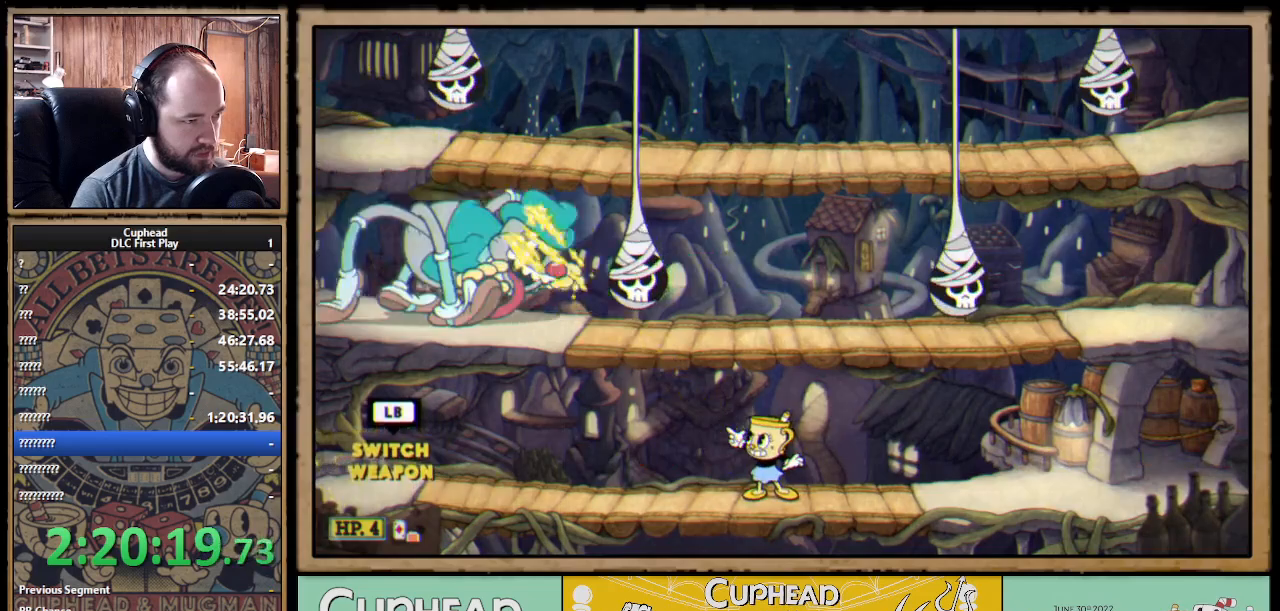
{"buttons": ["X", "R1"], "left_stick": "up", "right_stick": "center", "events": [[500, "left_stick", "up"]]}
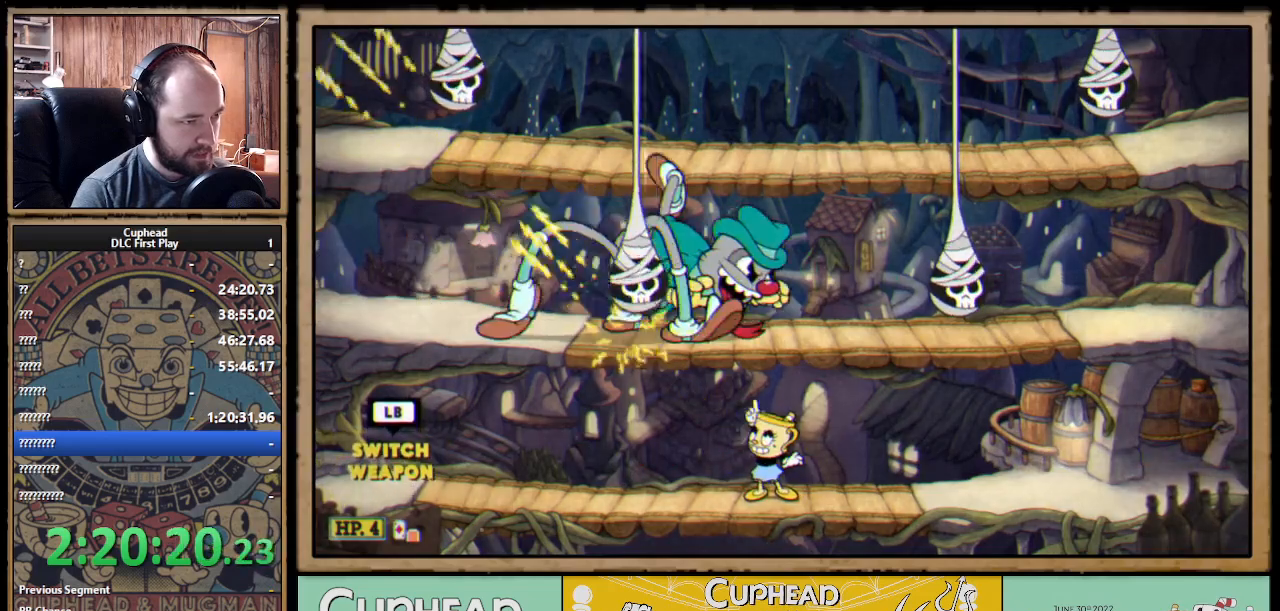
{"buttons": ["X", "R1"], "left_stick": "up-right", "right_stick": "center", "events": [[300, "left_stick", "up-right"]]}
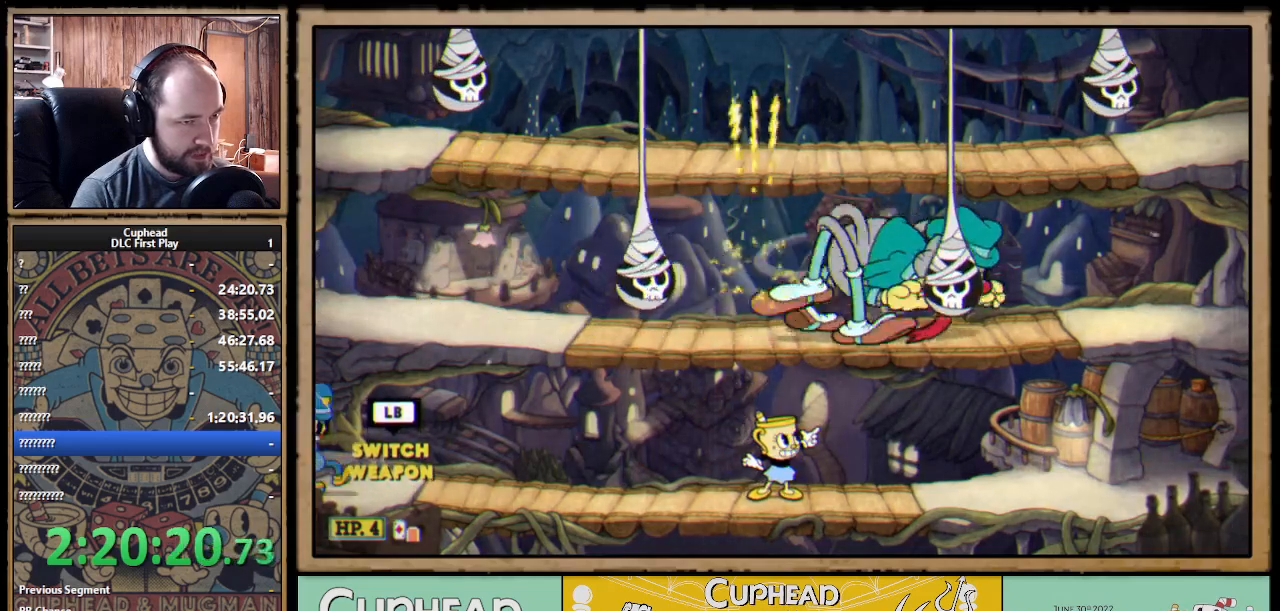
{"buttons": ["X"], "left_stick": "up-right", "right_stick": "center", "events": [[133, "R1", "up"]]}
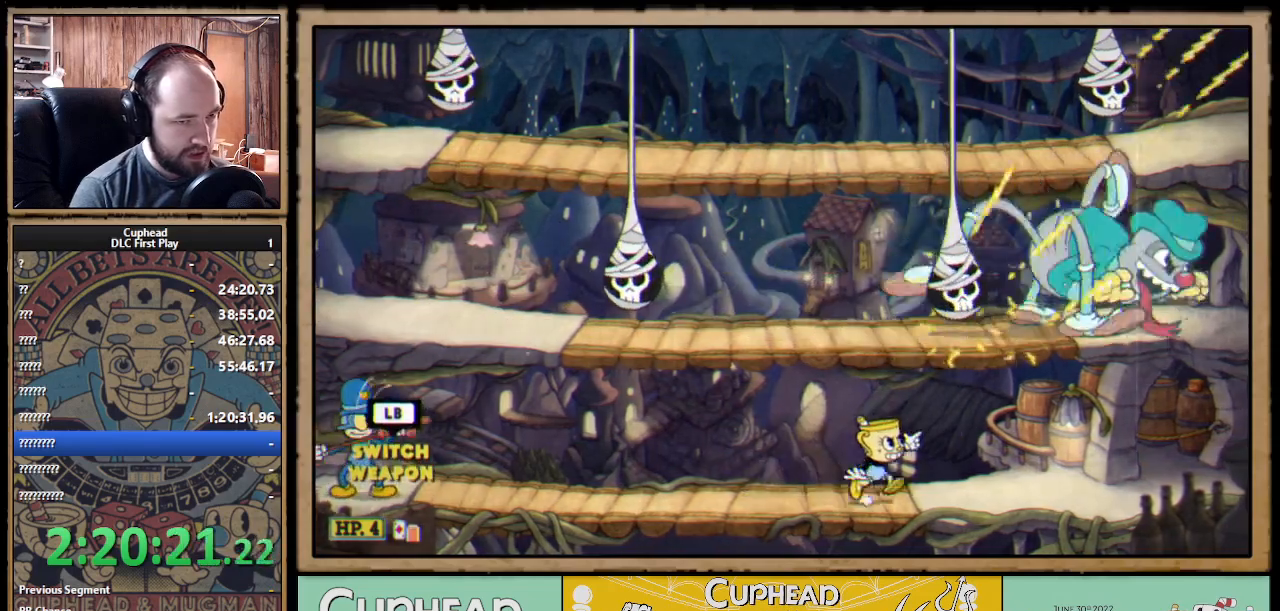
{"buttons": ["X", "R1"], "left_stick": "up-right", "right_stick": "center", "events": [[467, "R1", "down"]]}
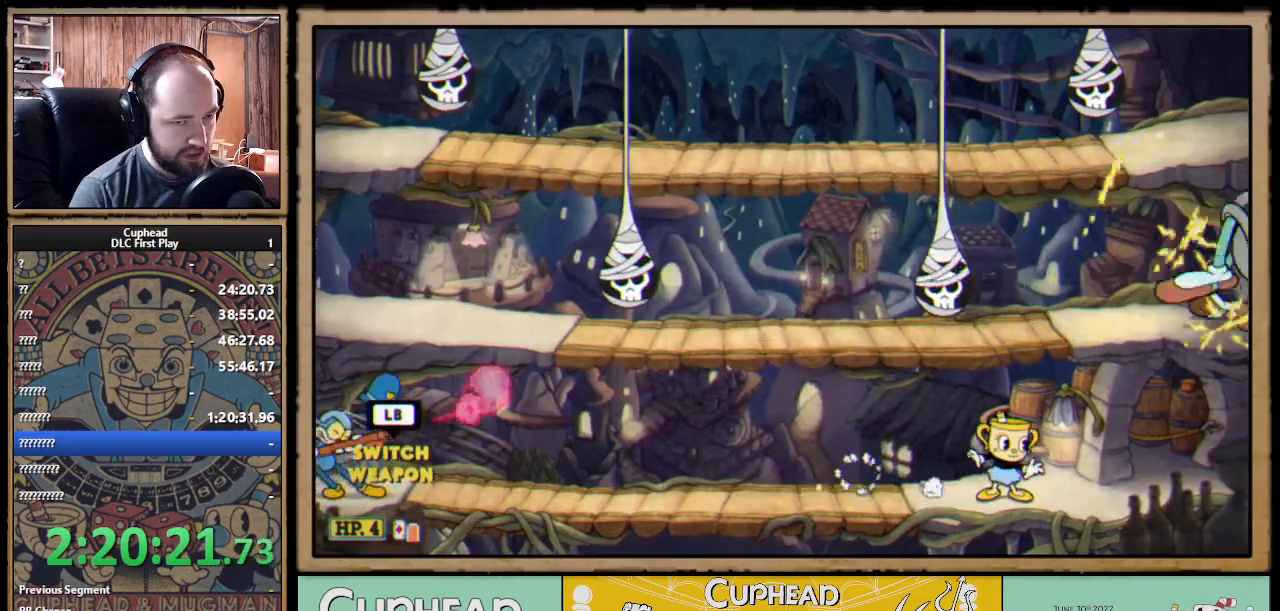
{"buttons": ["X"], "left_stick": "up-left", "right_stick": "center", "events": [[233, "left_stick", "up-left"], [333, "R1", "up"]]}
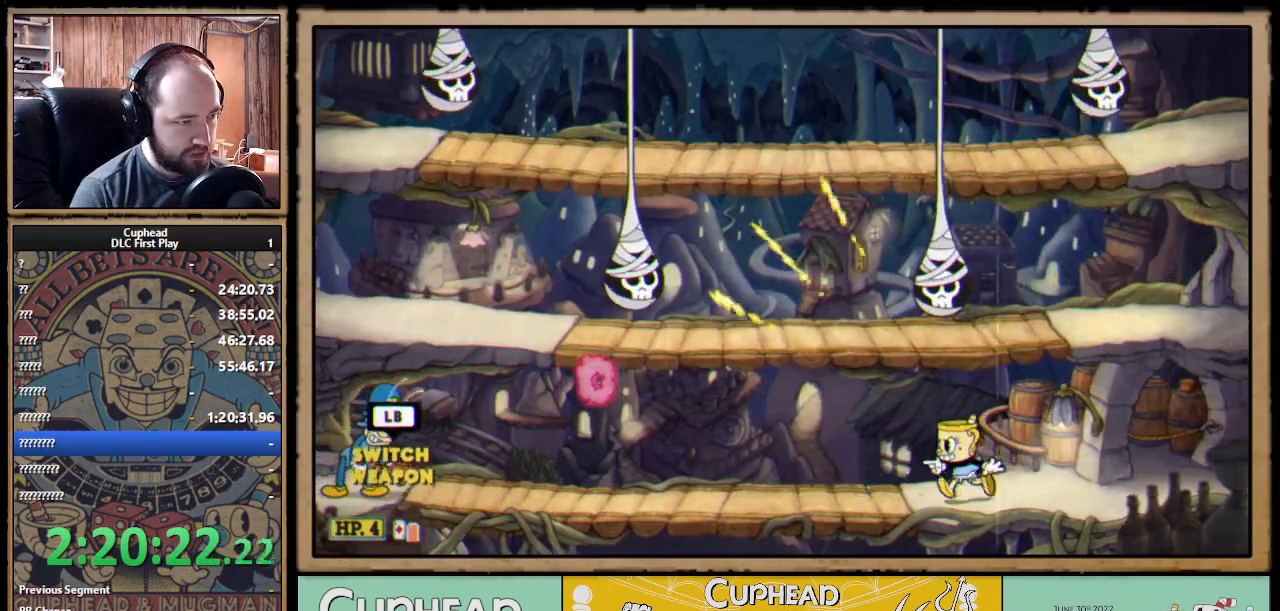
{"buttons": ["A", "X"], "left_stick": "left", "right_stick": "center", "events": [[67, "left_stick", "left"], [200, "A", "down"], [350, "B", "down"], [483, "B", "up"]]}
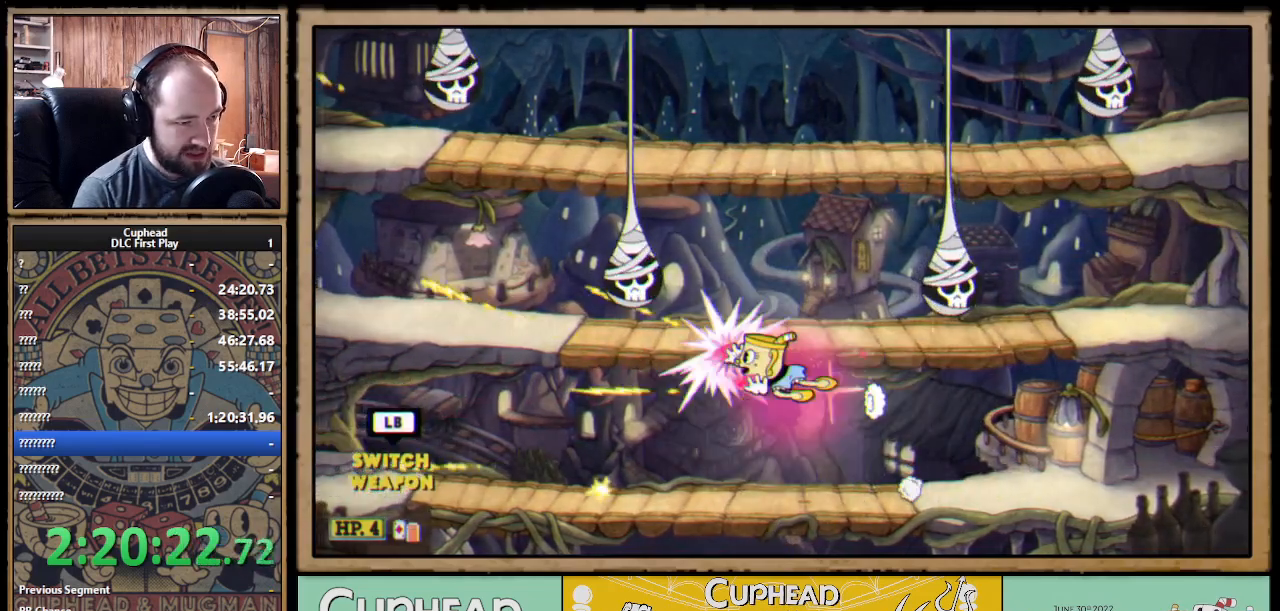
{"buttons": ["X"], "left_stick": "up-left", "right_stick": "center", "events": [[17, "A", "up"], [183, "left_stick", "right"], [317, "left_stick", "center"], [367, "left_stick", "up-left"]]}
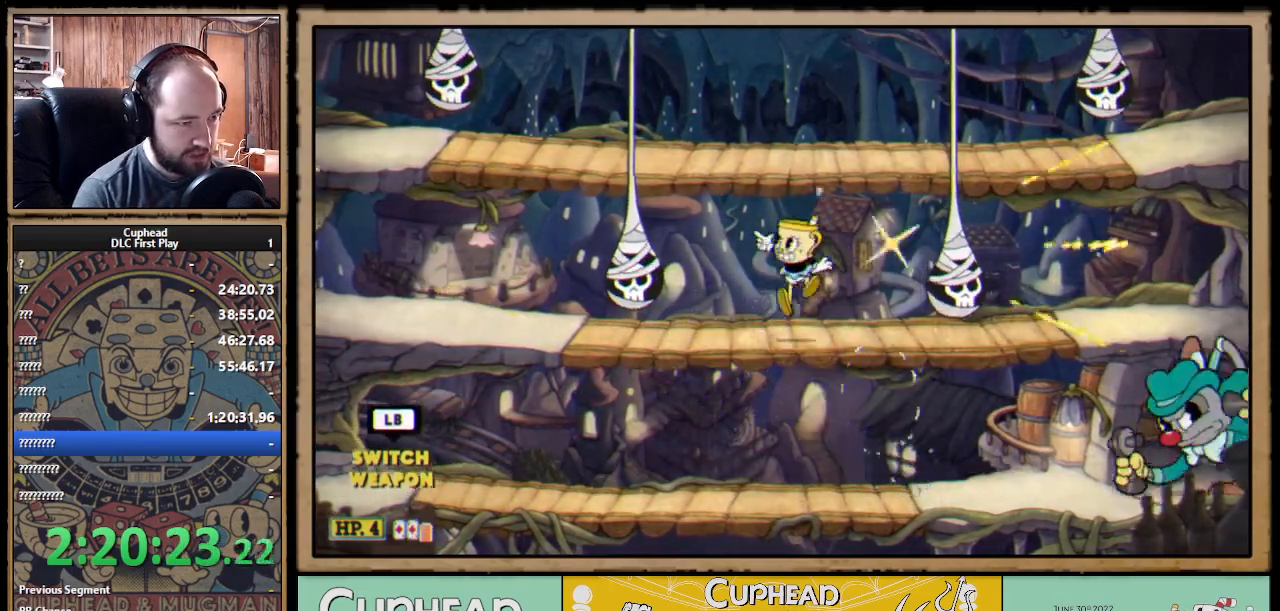
{"buttons": ["X", "R1"], "left_stick": "down-right", "right_stick": "center", "events": [[133, "left_stick", "down-right"], [150, "R1", "down"]]}
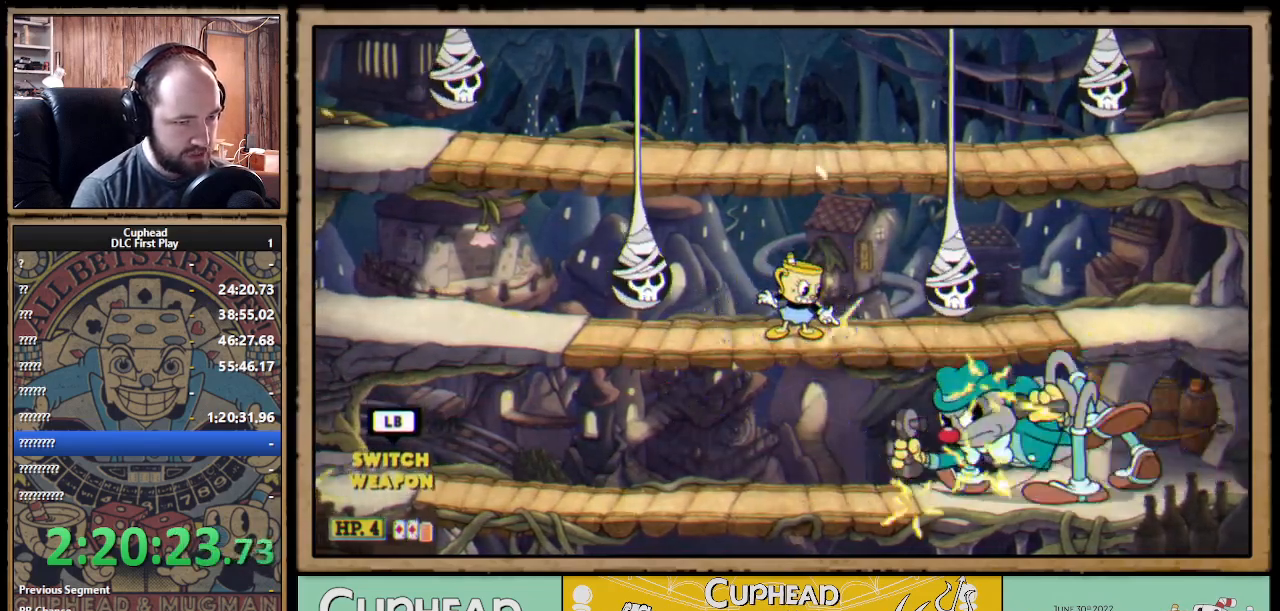
{"buttons": ["X", "R1"], "left_stick": "down", "right_stick": "center", "events": [[350, "left_stick", "down"]]}
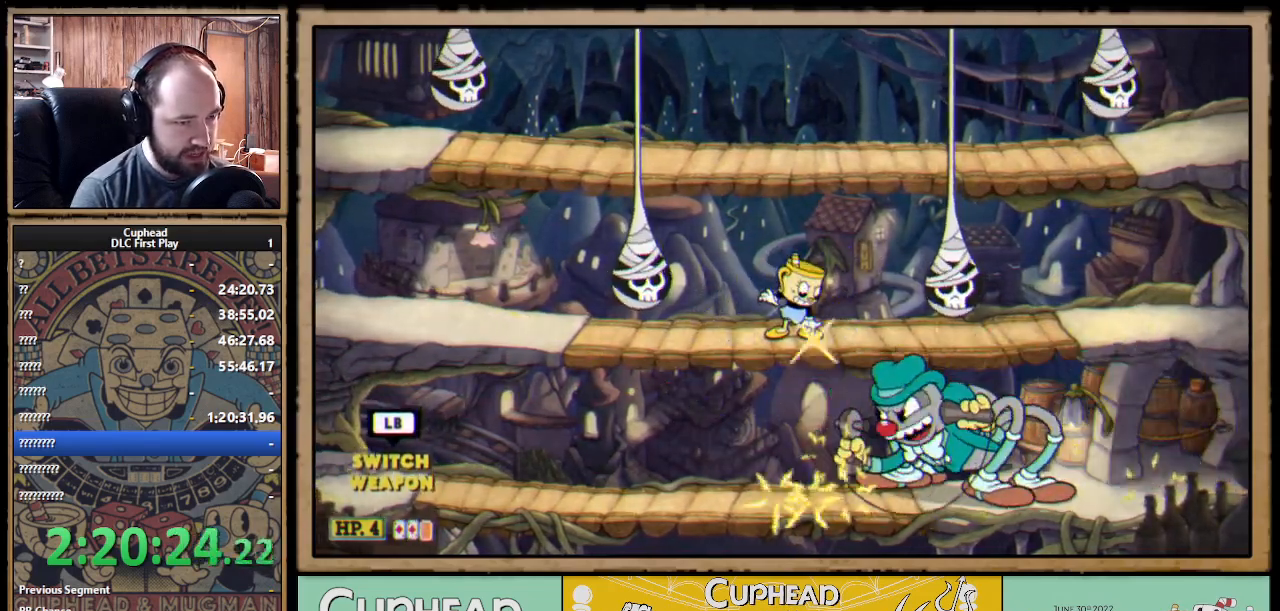
{"buttons": ["X"], "left_stick": "down-left", "right_stick": "center", "events": [[133, "left_stick", "down-left"], [233, "R1", "up"], [350, "A", "down"], [417, "A", "up"]]}
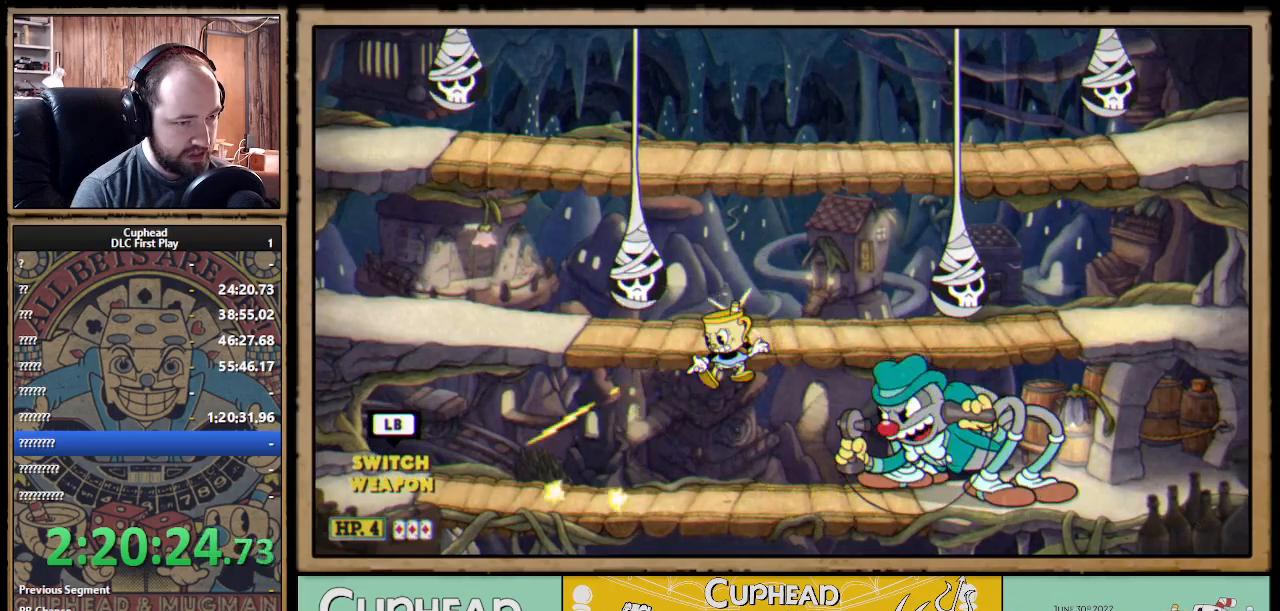
{"buttons": ["X", "R1"], "left_stick": "center", "right_stick": "center", "events": [[150, "R1", "down"], [150, "left_stick", "right"], [317, "left_stick", "center"]]}
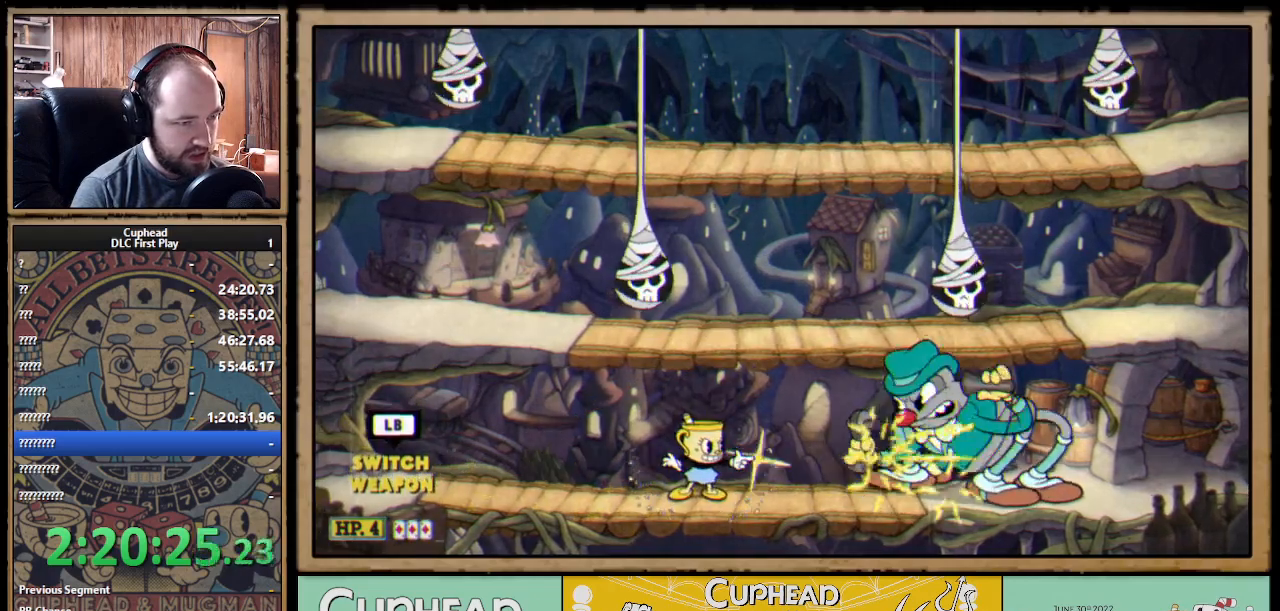
{"buttons": ["X"], "left_stick": "left", "right_stick": "center", "events": [[50, "R1", "up"], [50, "left_stick", "left"], [250, "A", "down"], [350, "A", "up"]]}
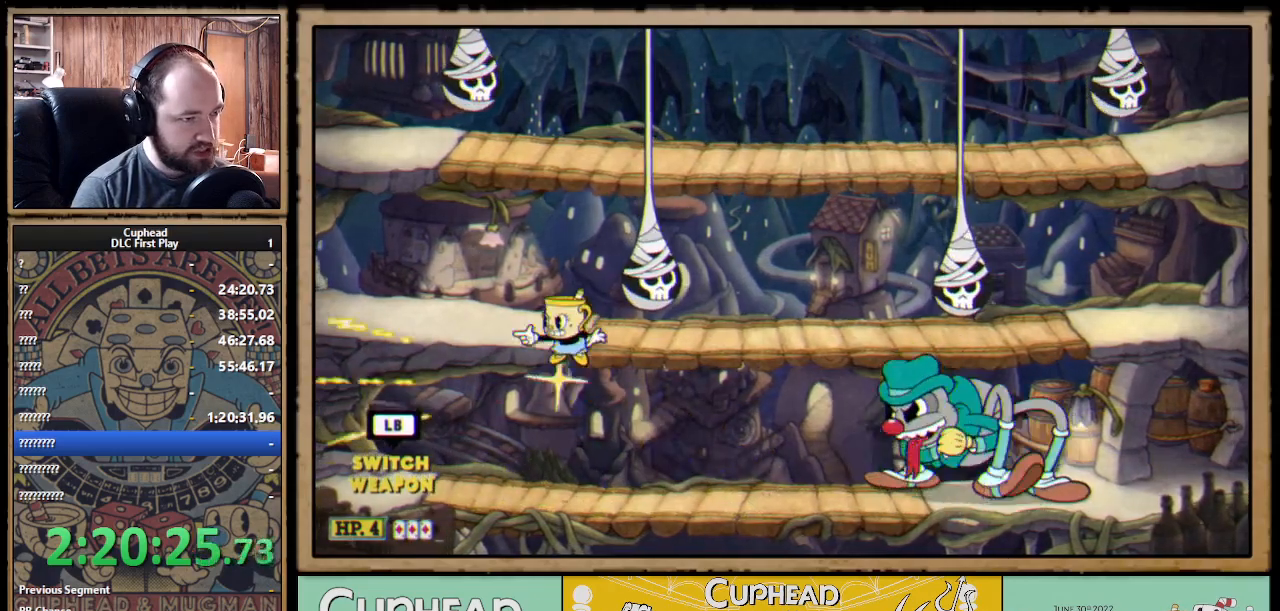
{"buttons": ["X"], "left_stick": "right", "right_stick": "center", "events": [[17, "A", "down"], [233, "A", "up"], [283, "left_stick", "right"]]}
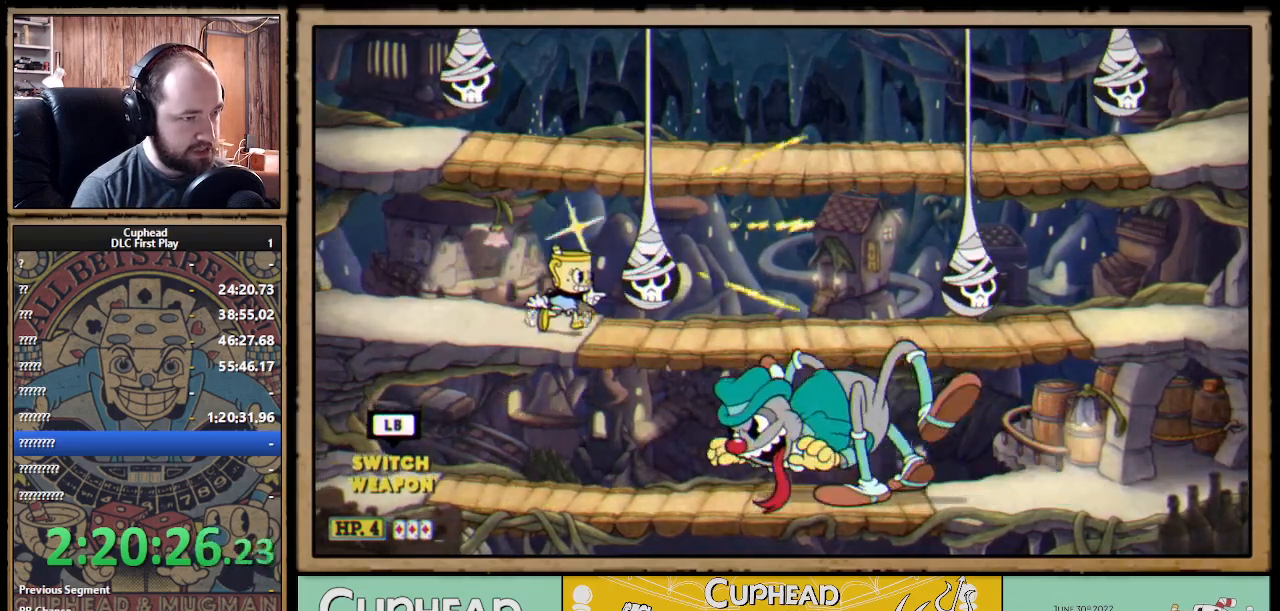
{"buttons": ["X"], "left_stick": "right", "right_stick": "center", "events": [[167, "A", "down"], [217, "B", "down"], [333, "A", "up"], [333, "B", "up"]]}
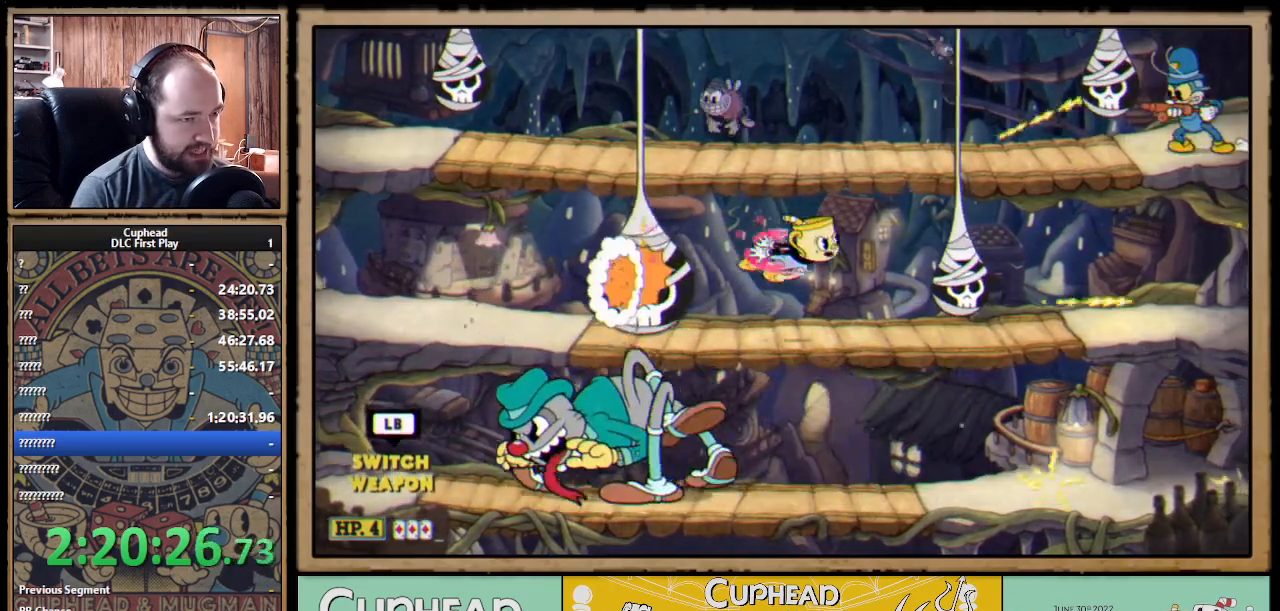
{"buttons": ["X", "R1"], "left_stick": "left", "right_stick": "center", "events": [[117, "R1", "down"], [133, "left_stick", "left"]]}
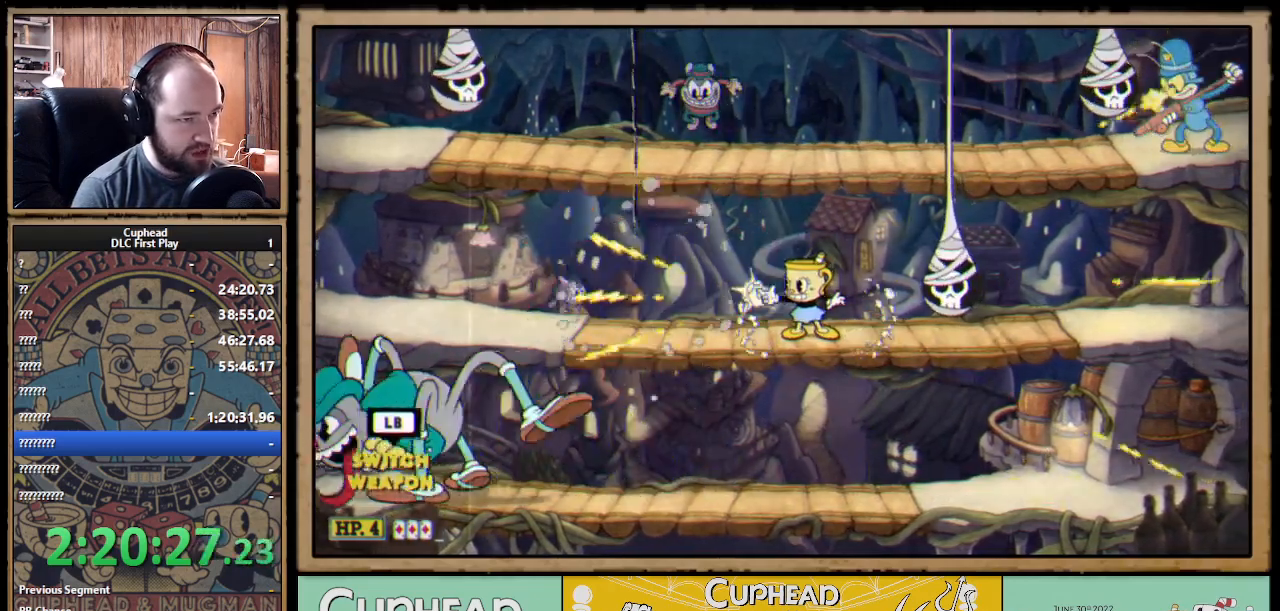
{"buttons": ["X", "R1"], "left_stick": "up-left", "right_stick": "center", "events": [[17, "left_stick", "down-left"], [300, "left_stick", "left"], [400, "left_stick", "up-left"]]}
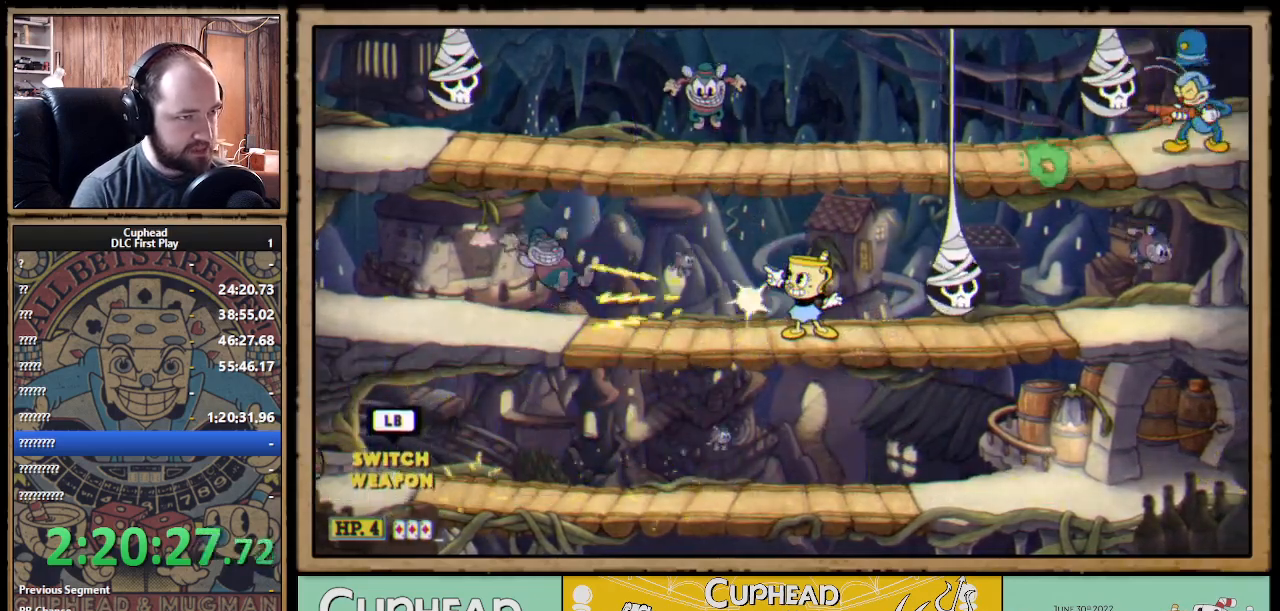
{"buttons": ["X"], "left_stick": "down", "right_stick": "center", "events": [[133, "left_stick", "left"], [250, "left_stick", "down-left"], [383, "R1", "up"], [500, "left_stick", "down"]]}
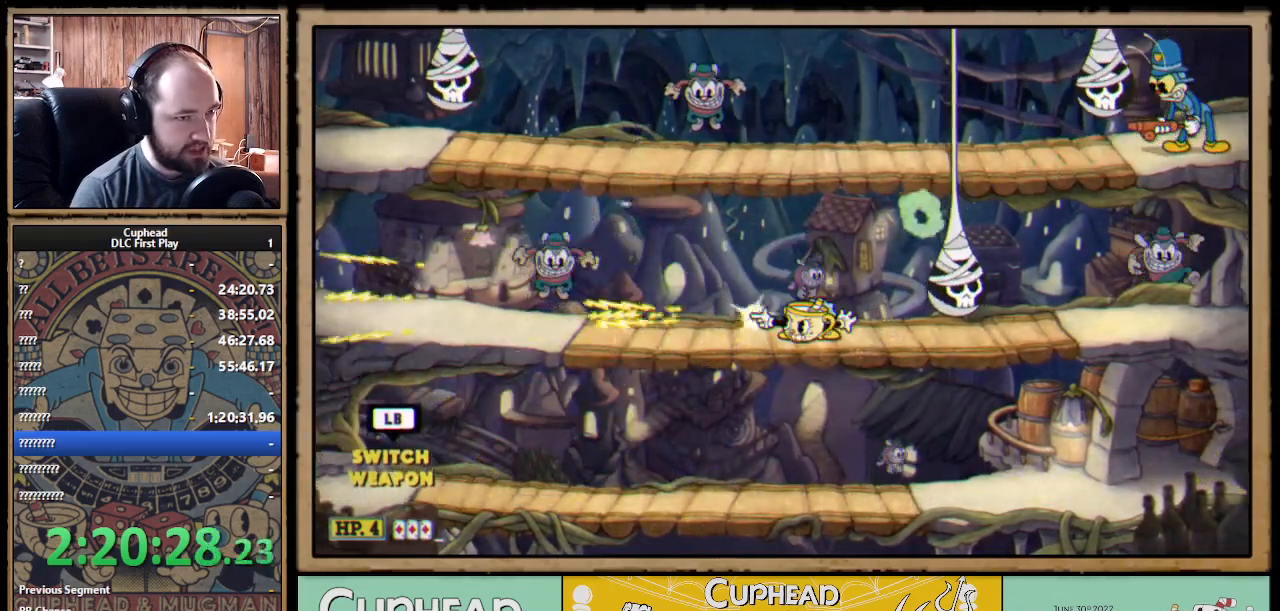
{"buttons": ["X", "R1"], "left_stick": "up-left", "right_stick": "center", "events": [[17, "A", "down"], [100, "A", "up"], [300, "left_stick", "left"], [367, "R1", "down"], [467, "left_stick", "up-left"]]}
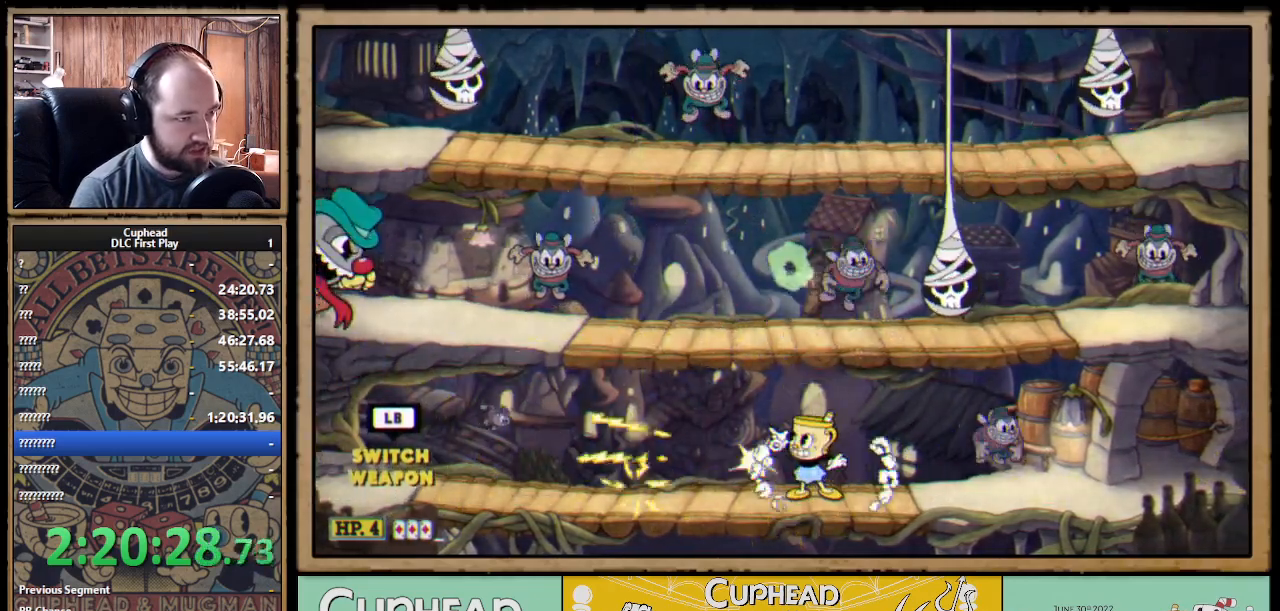
{"buttons": ["X"], "left_stick": "up-left", "right_stick": "center", "events": [[250, "R1", "up"]]}
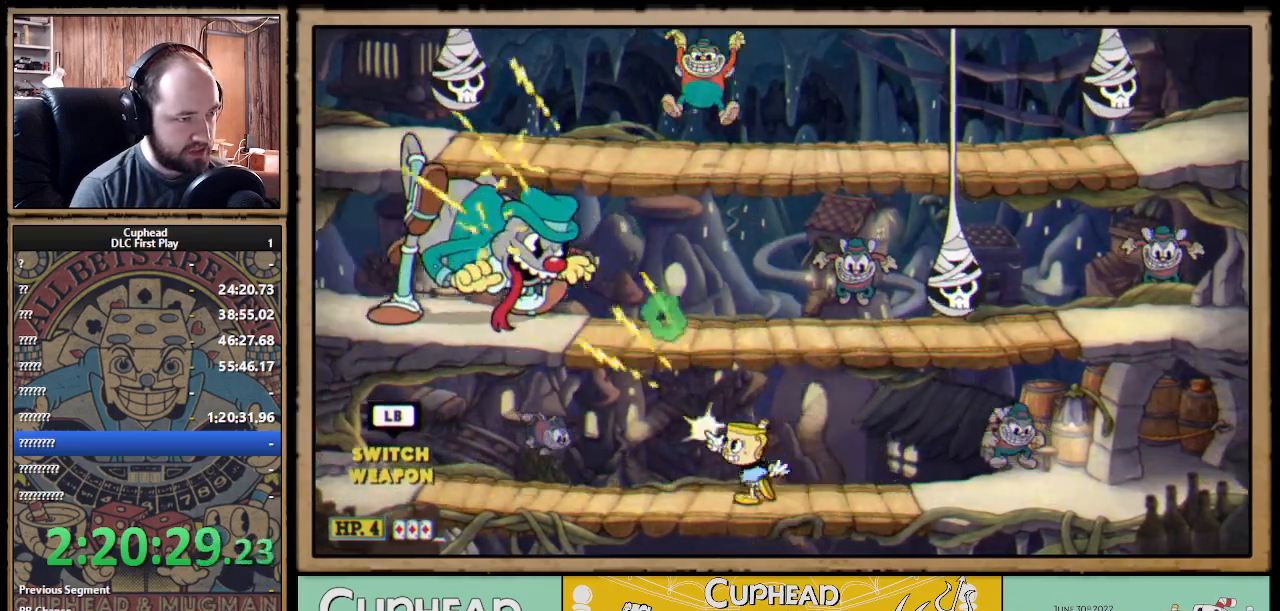
{"buttons": ["X", "R1"], "left_stick": "up", "right_stick": "center", "events": [[17, "left_stick", "up"], [33, "R1", "down"]]}